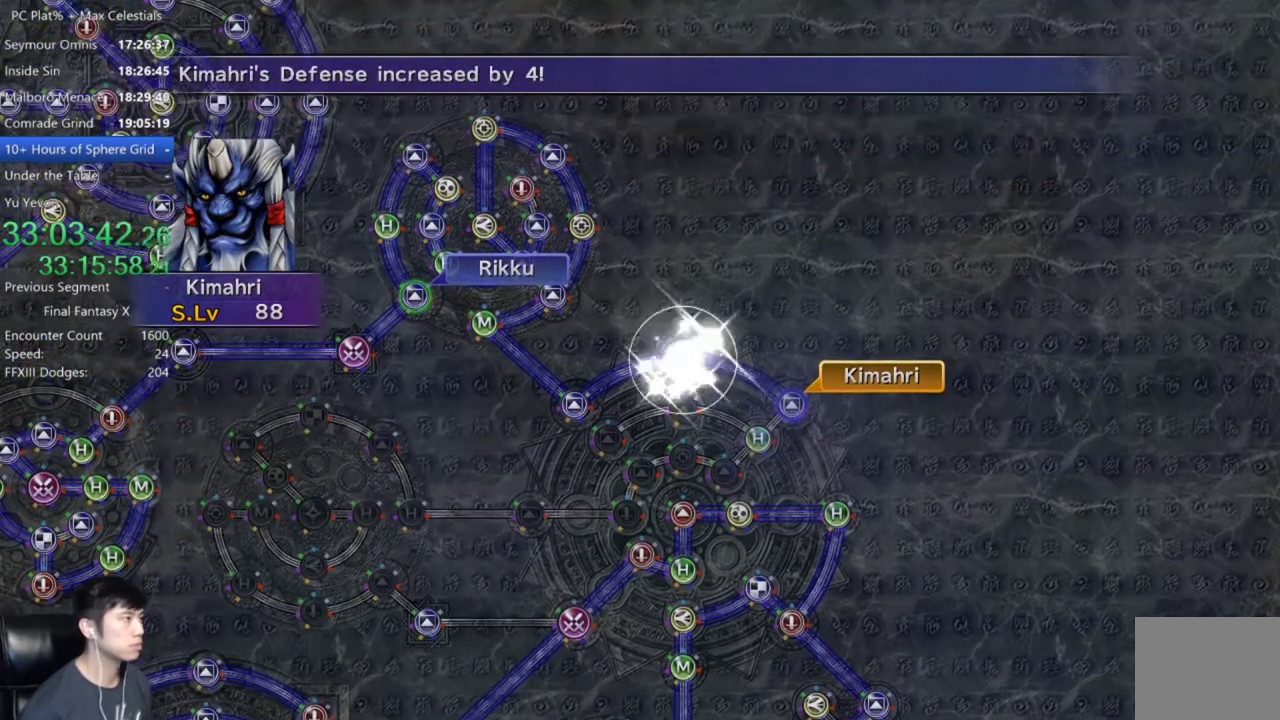
Gameplay with a controller (Xbox layout); each line is a JSON object with the inputs held at the frame after it. "events" lists button and stick changes between this image and that frame as [ms after this image, input, new state], when the widget could be followed in between.
{"buttons": ["A"], "left_stick": "center", "right_stick": "center", "events": [[267, "A", "down"], [367, "A", "up"], [500, "A", "down"]]}
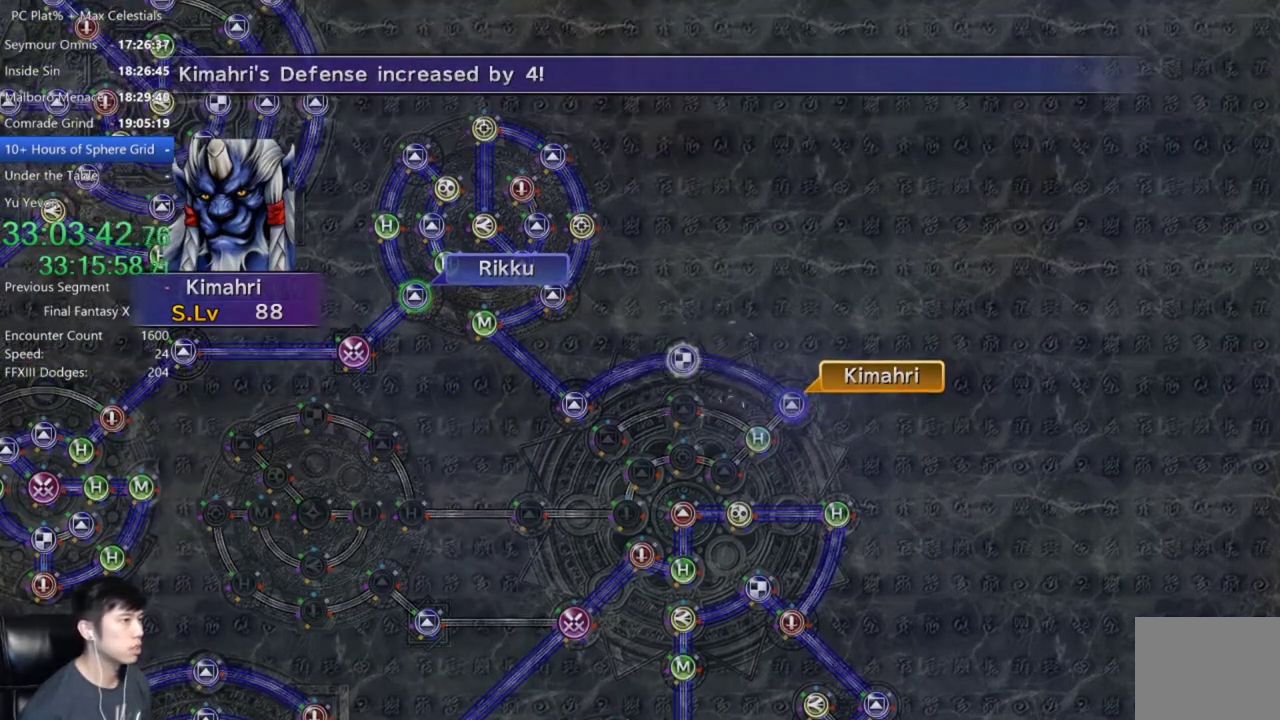
{"buttons": [], "left_stick": "center", "right_stick": "center", "events": [[67, "A", "up"], [200, "A", "down"], [267, "A", "up"]]}
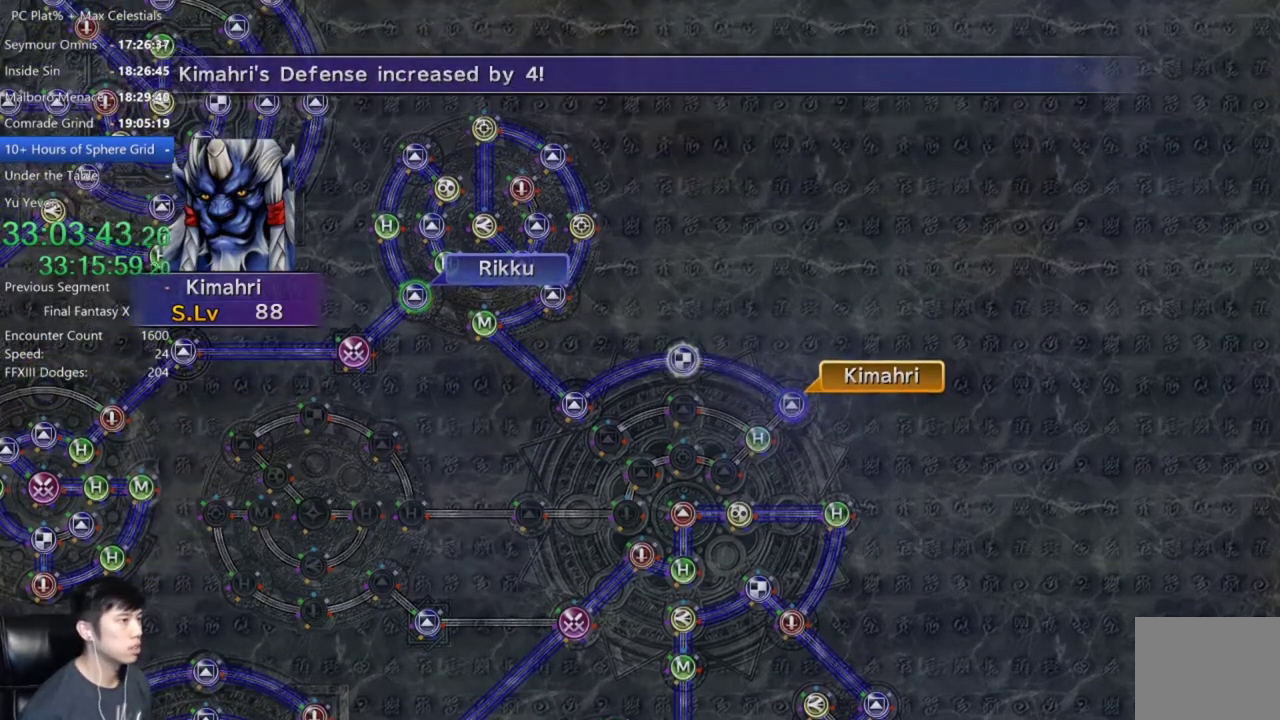
{"buttons": ["A"], "left_stick": "center", "right_stick": "center", "events": [[33, "A", "down"], [133, "A", "up"], [433, "DPAD_UP", "down"], [500, "A", "down"], [500, "DPAD_UP", "up"]]}
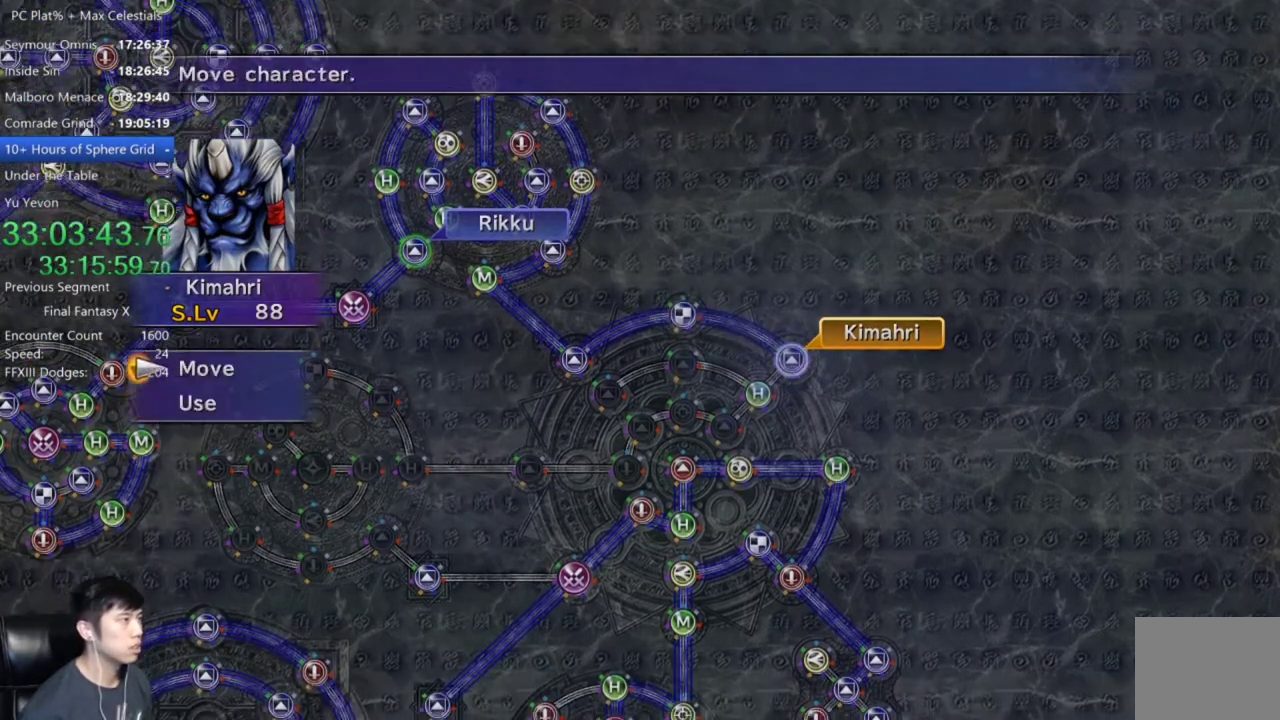
{"buttons": [], "left_stick": "center", "right_stick": "center", "events": [[67, "A", "up"], [134, "left_stick", "left"], [434, "left_stick", "center"]]}
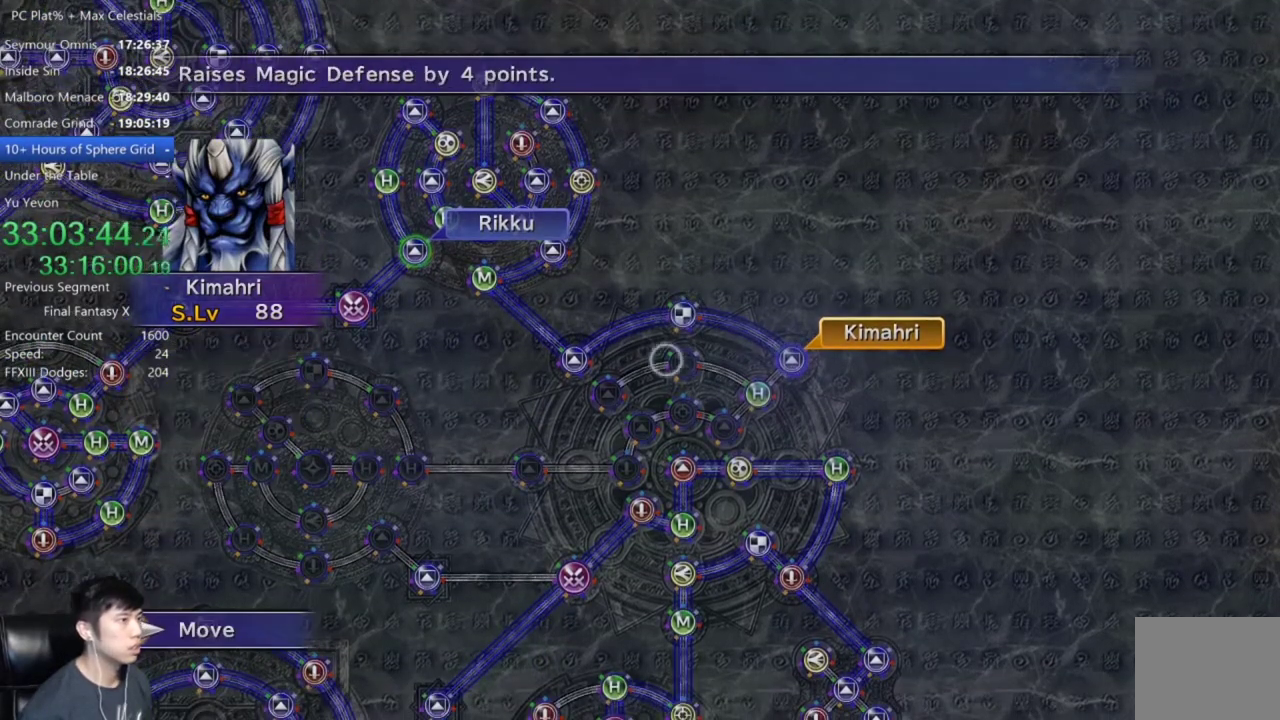
{"buttons": [], "left_stick": "center", "right_stick": "center", "events": [[100, "A", "down"], [200, "A", "up"]]}
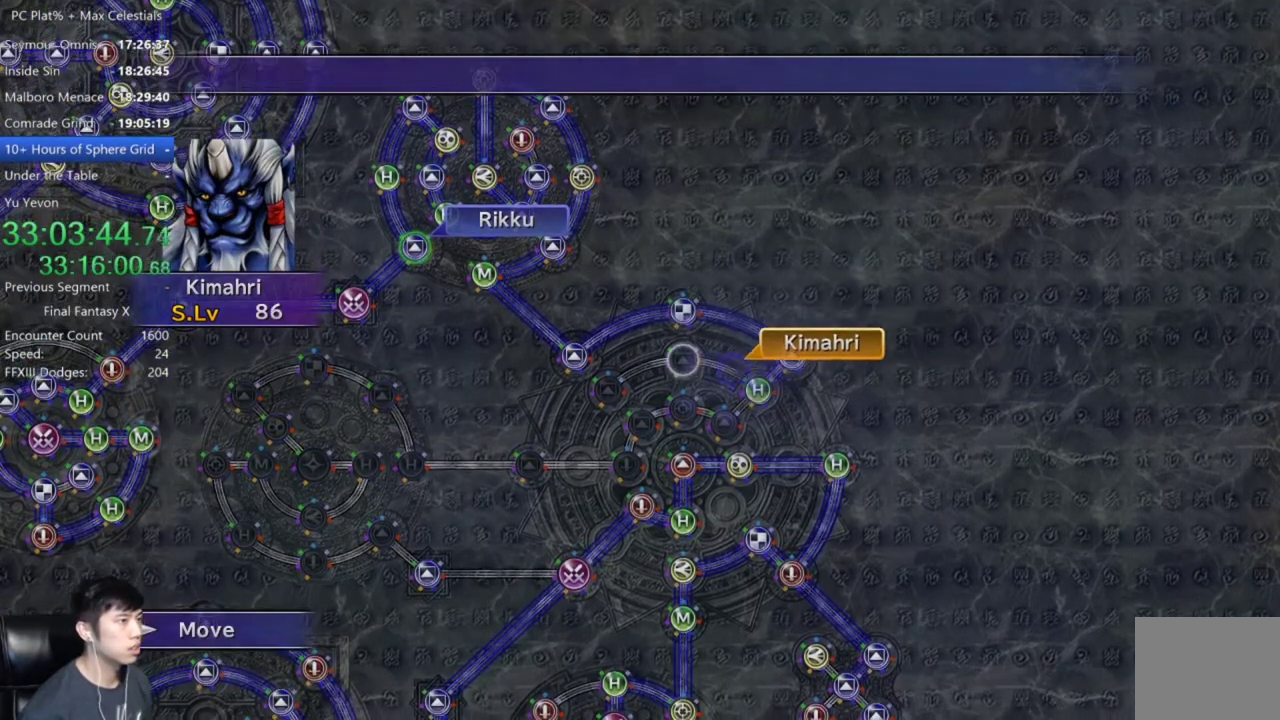
{"buttons": ["A"], "left_stick": "center", "right_stick": "center", "events": [[300, "A", "down"], [401, "A", "up"], [501, "A", "down"]]}
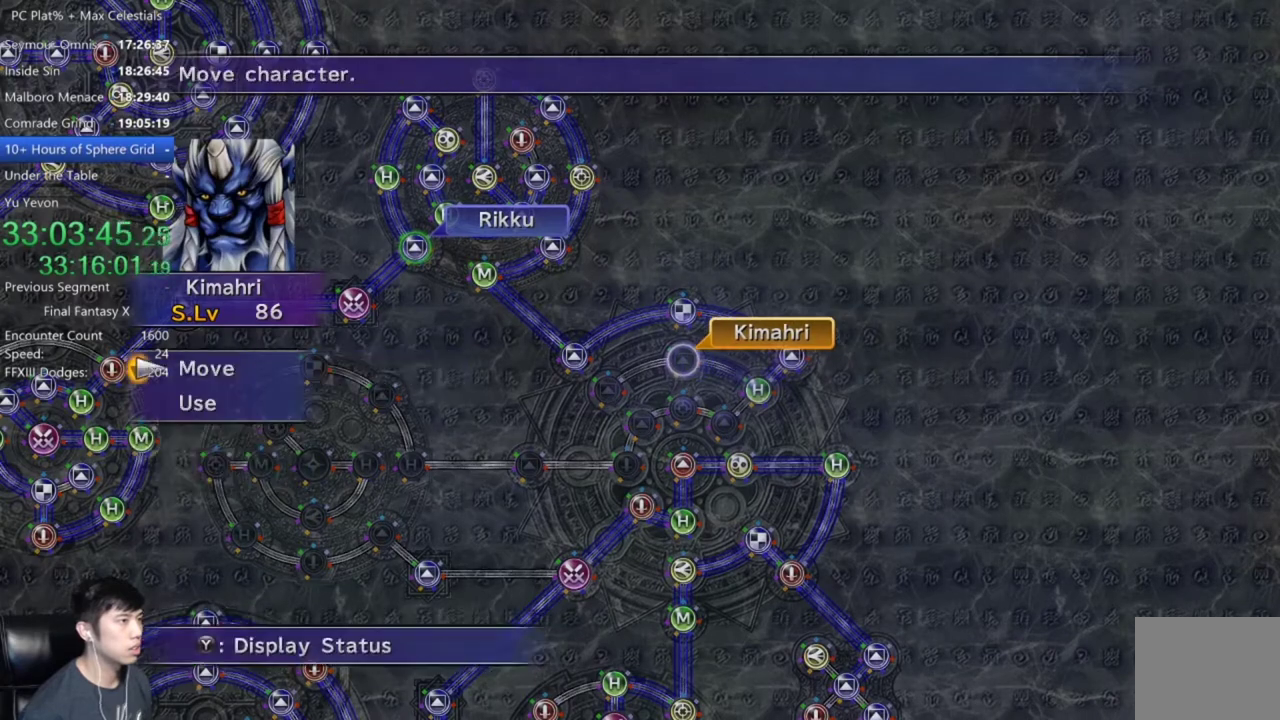
{"buttons": ["DPAD_DOWN"], "left_stick": "center", "right_stick": "center", "events": [[66, "A", "up"], [100, "DPAD_DOWN", "down"], [200, "DPAD_DOWN", "up"], [467, "DPAD_DOWN", "down"]]}
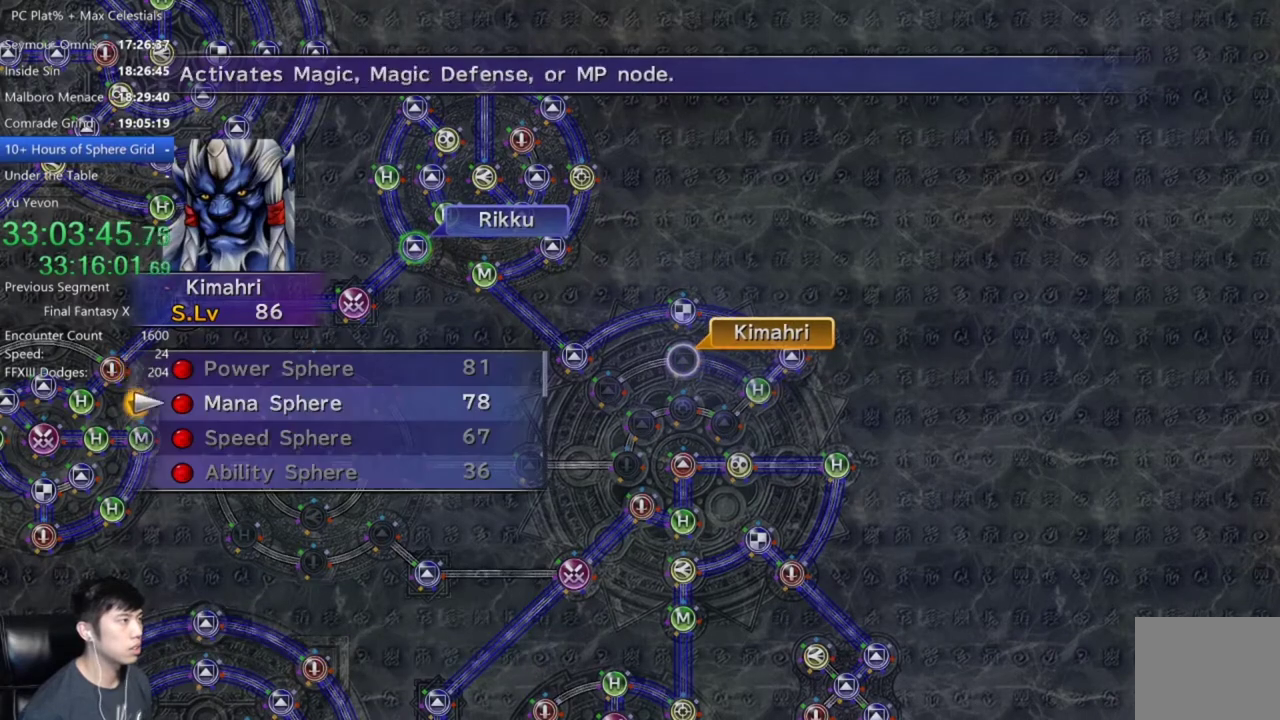
{"buttons": [], "left_stick": "center", "right_stick": "center", "events": [[100, "A", "down"], [100, "DPAD_DOWN", "up"], [167, "A", "up"], [267, "A", "down"], [334, "A", "up"], [401, "A", "down"], [501, "A", "up"]]}
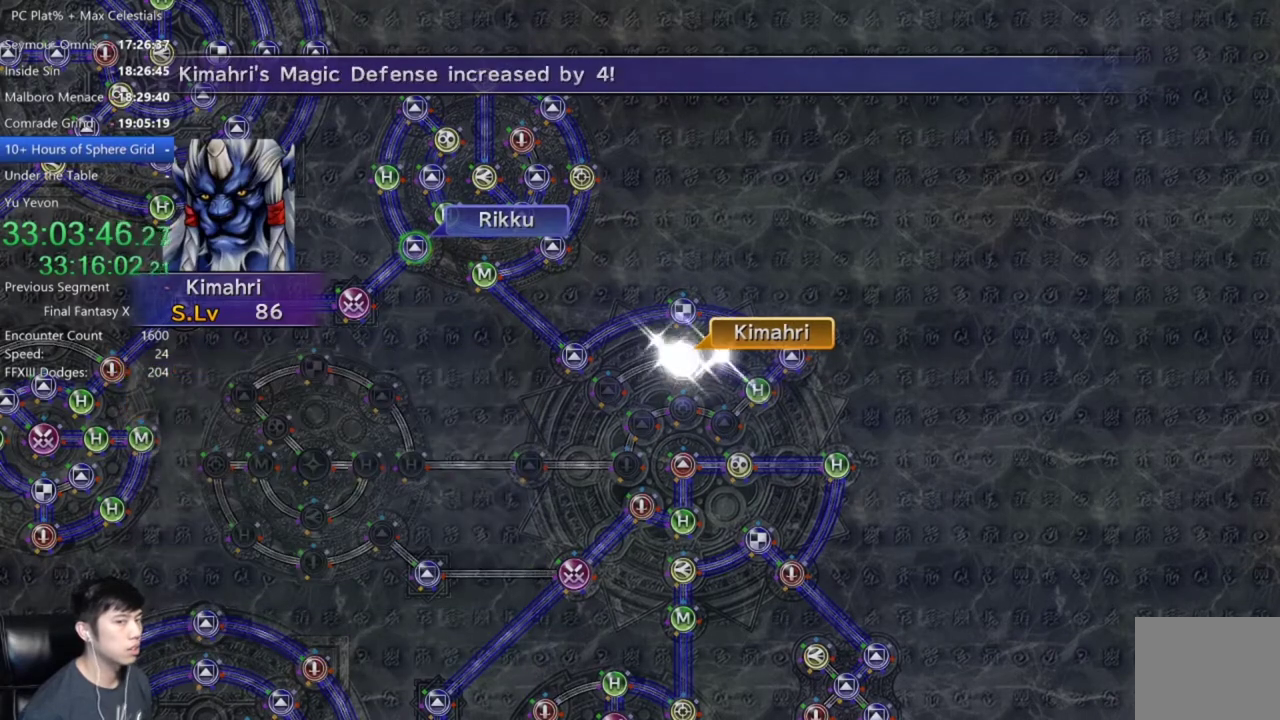
{"buttons": [], "left_stick": "center", "right_stick": "center", "events": [[400, "A", "down"], [467, "A", "up"]]}
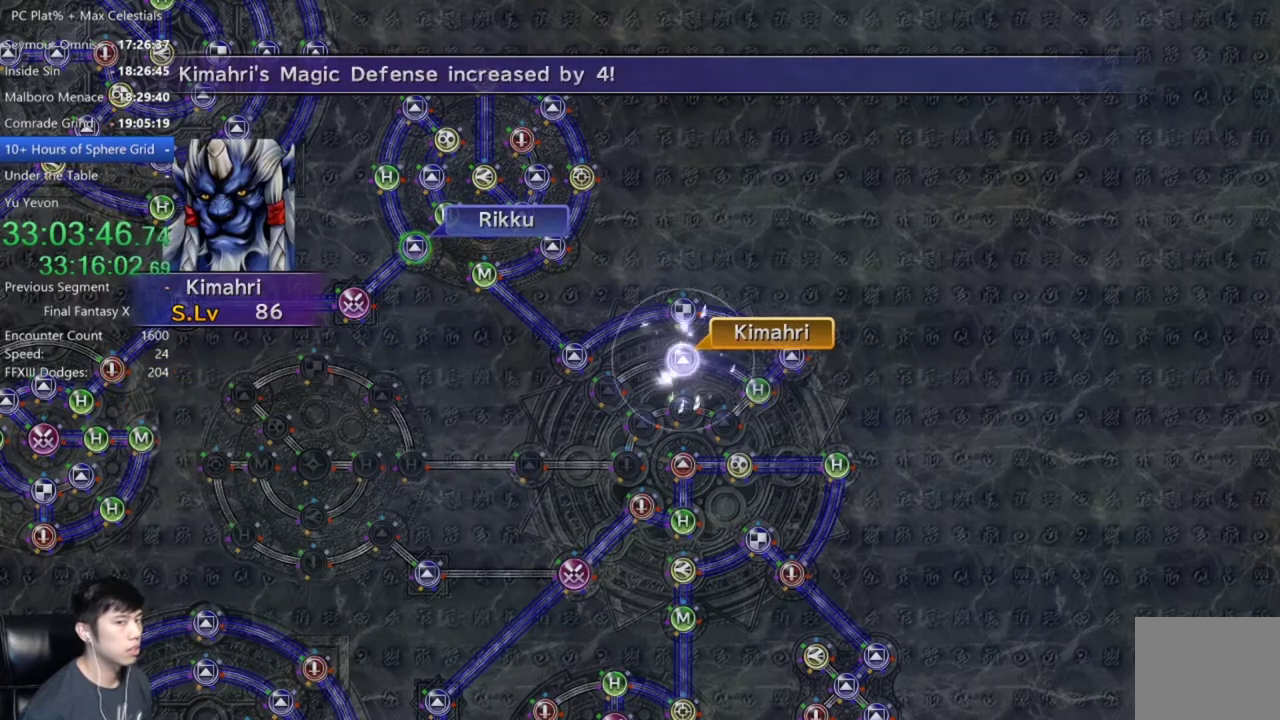
{"buttons": ["A"], "left_stick": "center", "right_stick": "center", "events": [[501, "A", "down"]]}
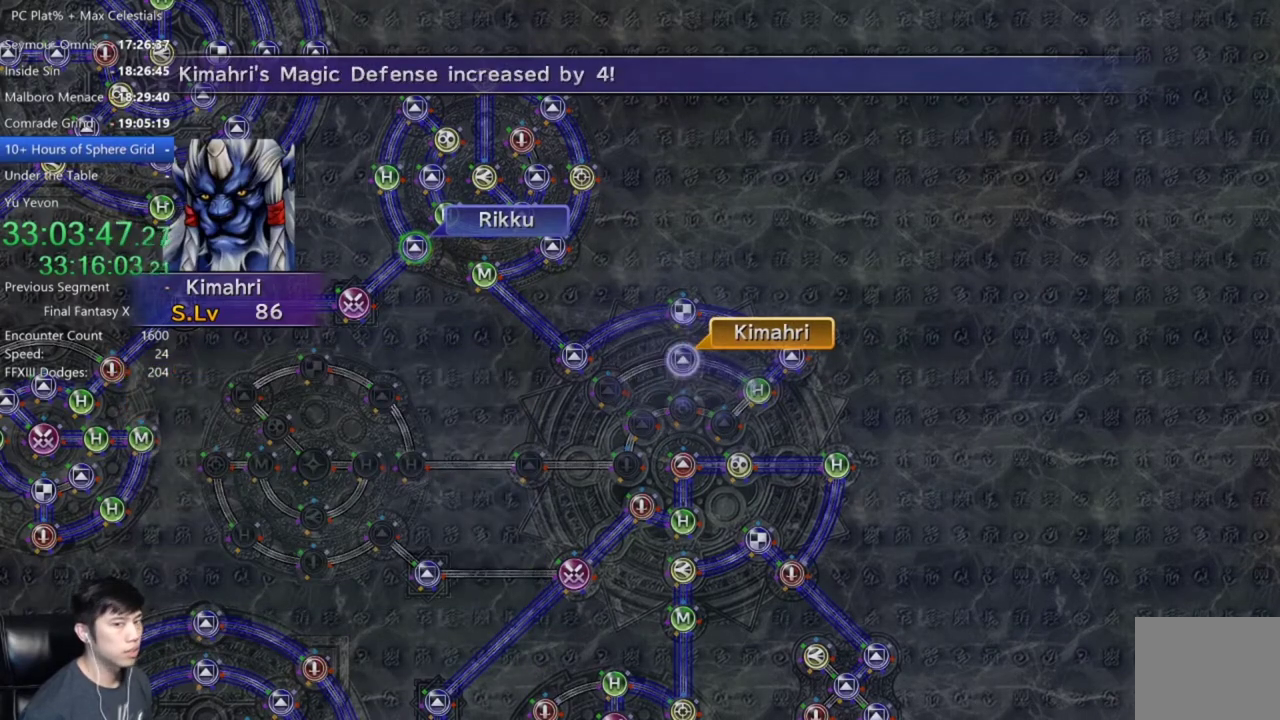
{"buttons": [], "left_stick": "center", "right_stick": "center", "events": [[66, "A", "up"], [300, "A", "down"], [367, "A", "up"], [433, "A", "down"], [500, "A", "up"]]}
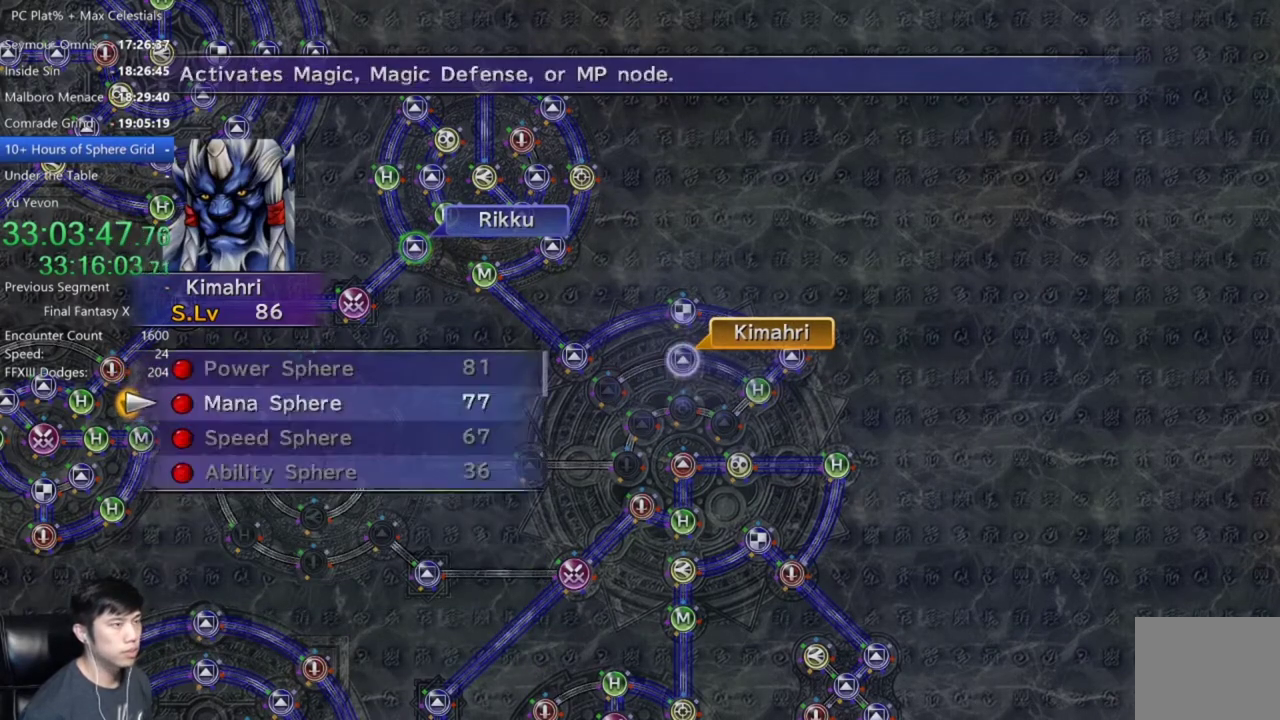
{"buttons": [], "left_stick": "center", "right_stick": "center", "events": [[234, "A", "down"], [300, "A", "up"], [367, "A", "down"], [434, "A", "up"]]}
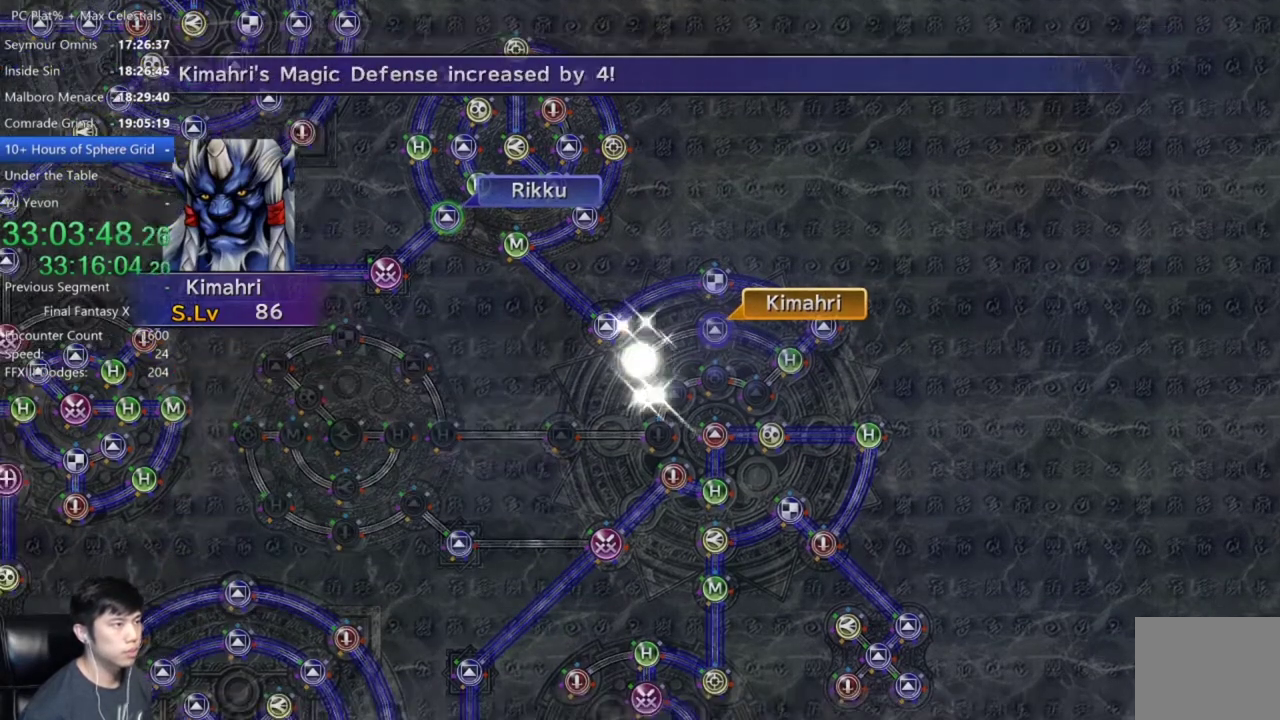
{"buttons": ["A"], "left_stick": "center", "right_stick": "center", "events": [[267, "A", "down"], [367, "A", "up"], [500, "A", "down"]]}
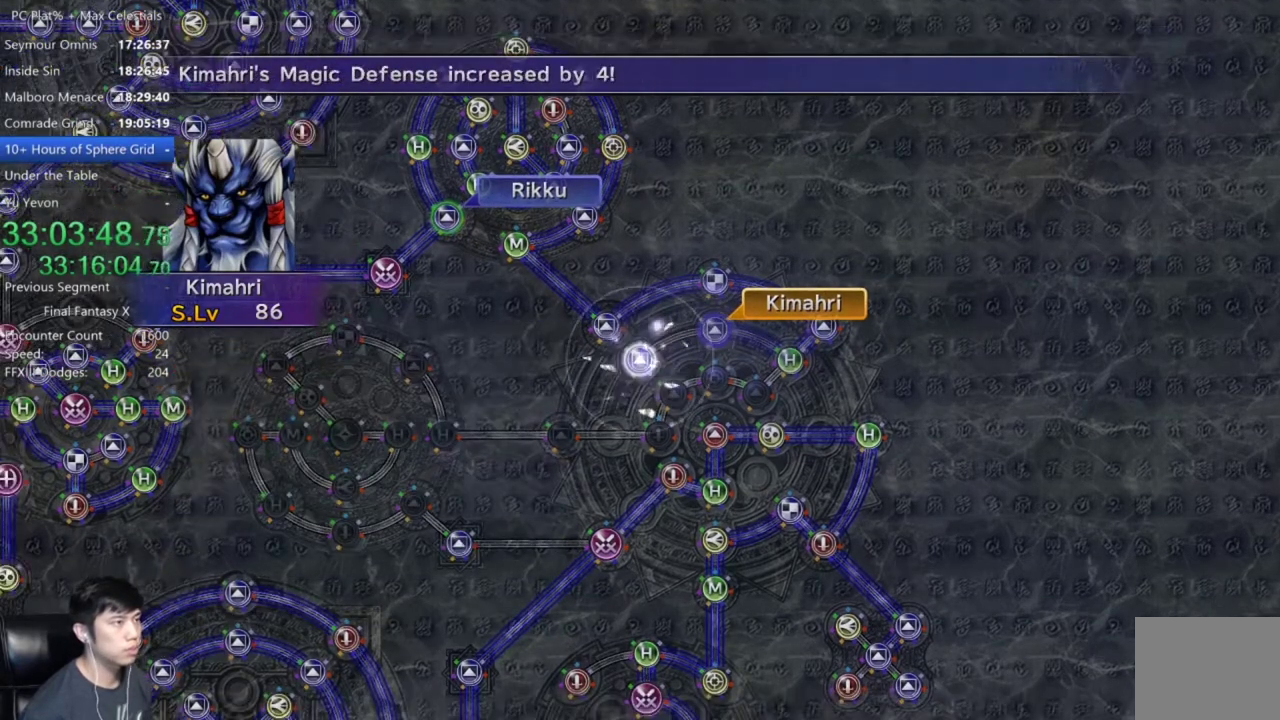
{"buttons": [], "left_stick": "center", "right_stick": "center", "events": [[67, "A", "up"], [167, "A", "down"], [234, "A", "up"], [401, "A", "down"], [467, "A", "up"]]}
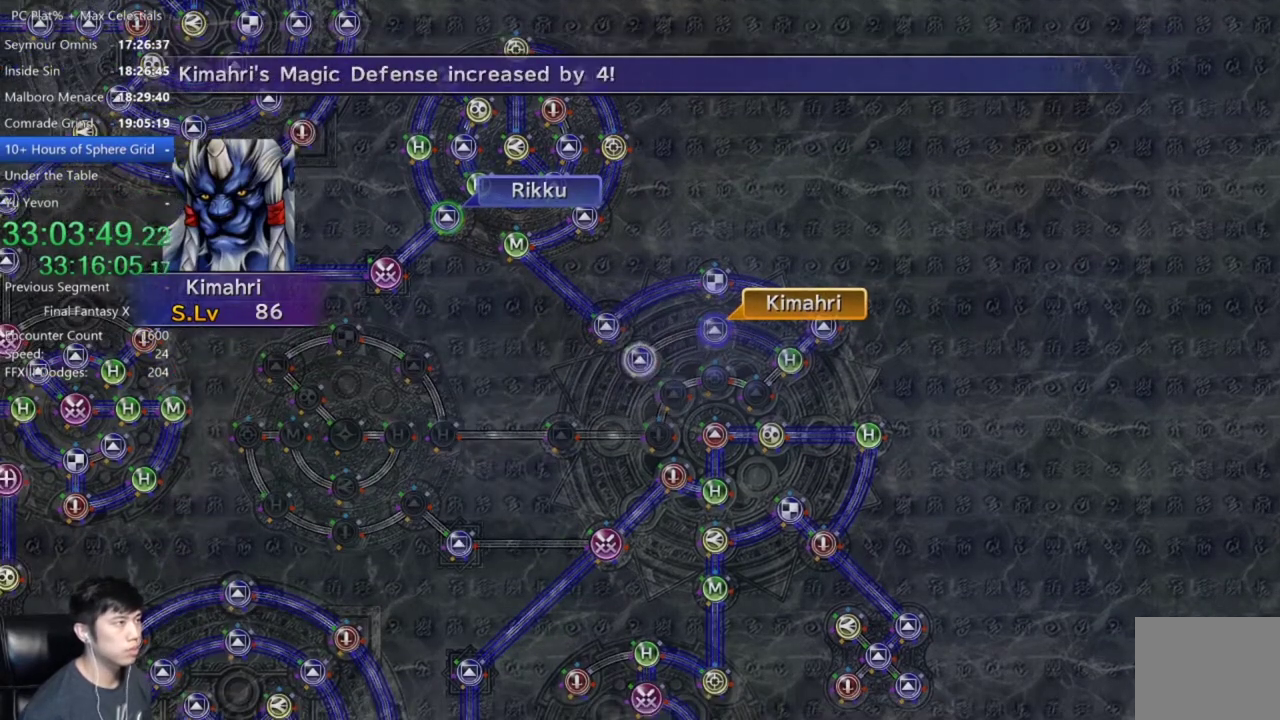
{"buttons": [], "left_stick": "center", "right_stick": "center", "events": [[234, "A", "down"], [367, "A", "up"]]}
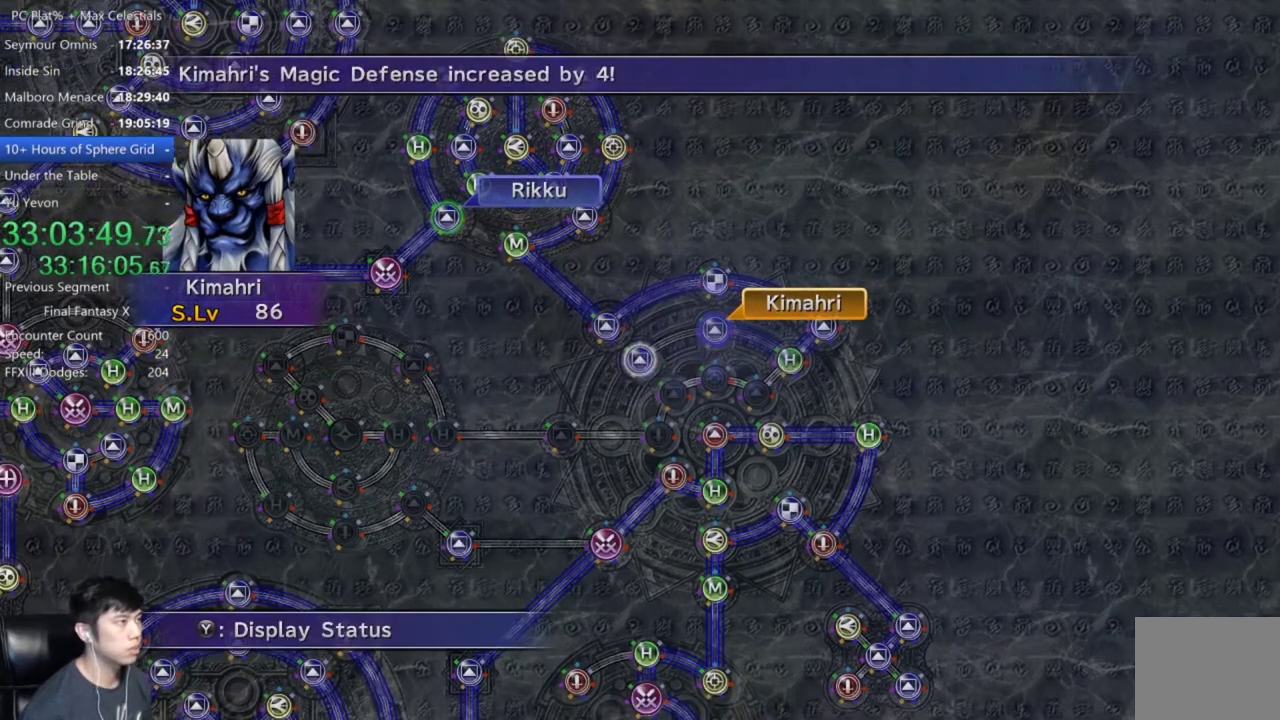
{"buttons": [], "left_stick": "center", "right_stick": "center", "events": [[133, "A", "down"], [233, "A", "up"], [400, "DPAD_UP", "down"], [500, "DPAD_UP", "up"]]}
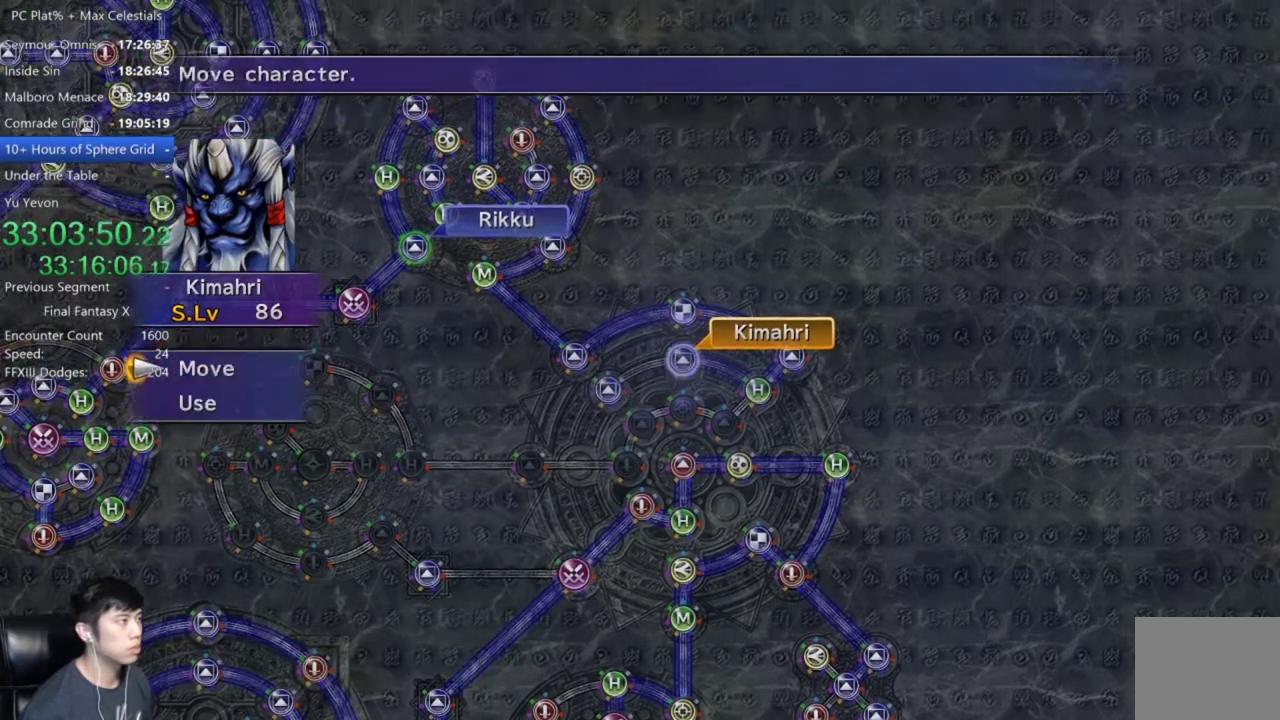
{"buttons": ["A"], "left_stick": "center", "right_stick": "center", "events": [[34, "A", "down"], [100, "A", "up"], [234, "DPAD_DOWN", "down"], [301, "DPAD_DOWN", "up"], [467, "A", "down"]]}
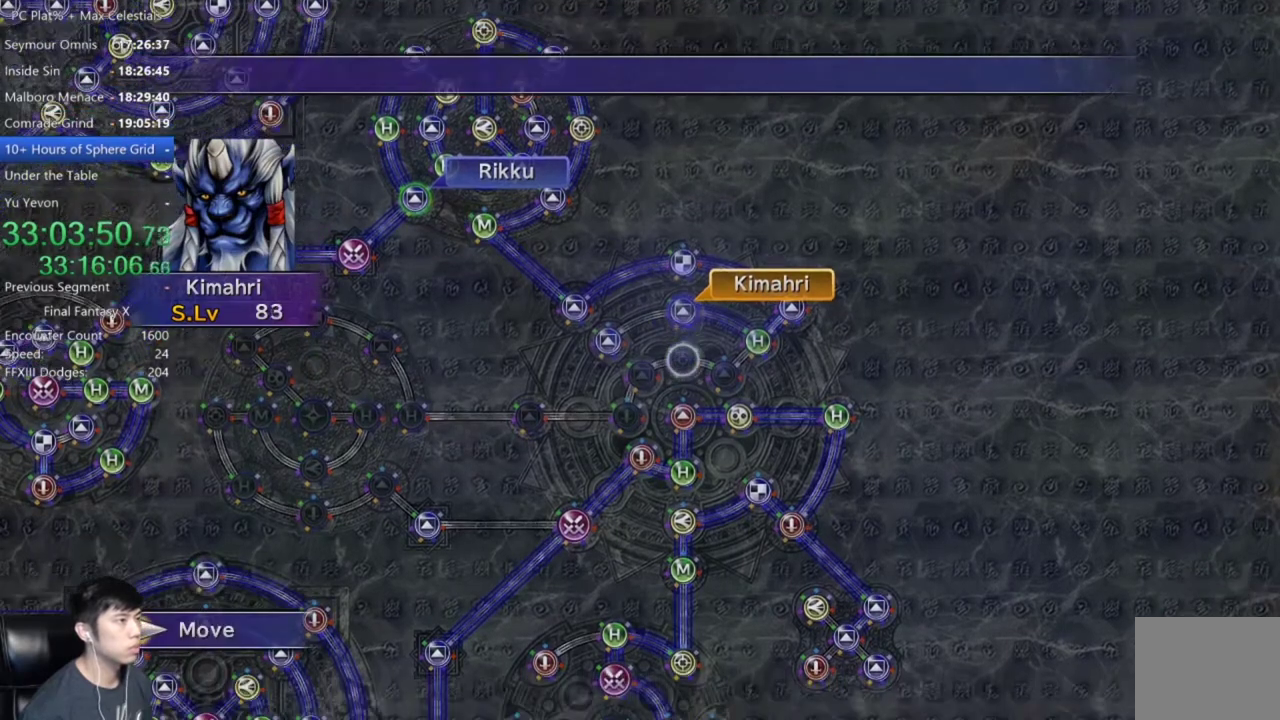
{"buttons": [], "left_stick": "center", "right_stick": "center", "events": [[33, "A", "up"]]}